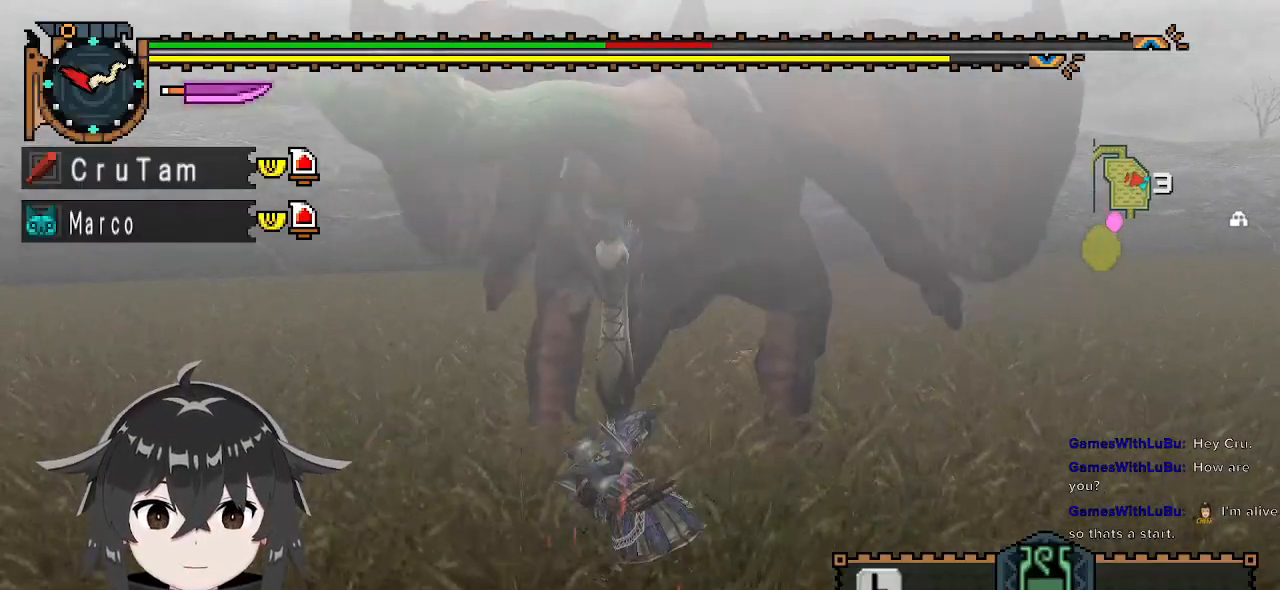
Gameplay with a controller (Xbox layout); each line is a JSON object with the inputs held at the frame after it. "events" lists button and stick changes between this image and that frame as [ms after this image, input, new state], when the widget could be followed in between.
{"buttons": [], "left_stick": "left", "right_stick": "center", "events": []}
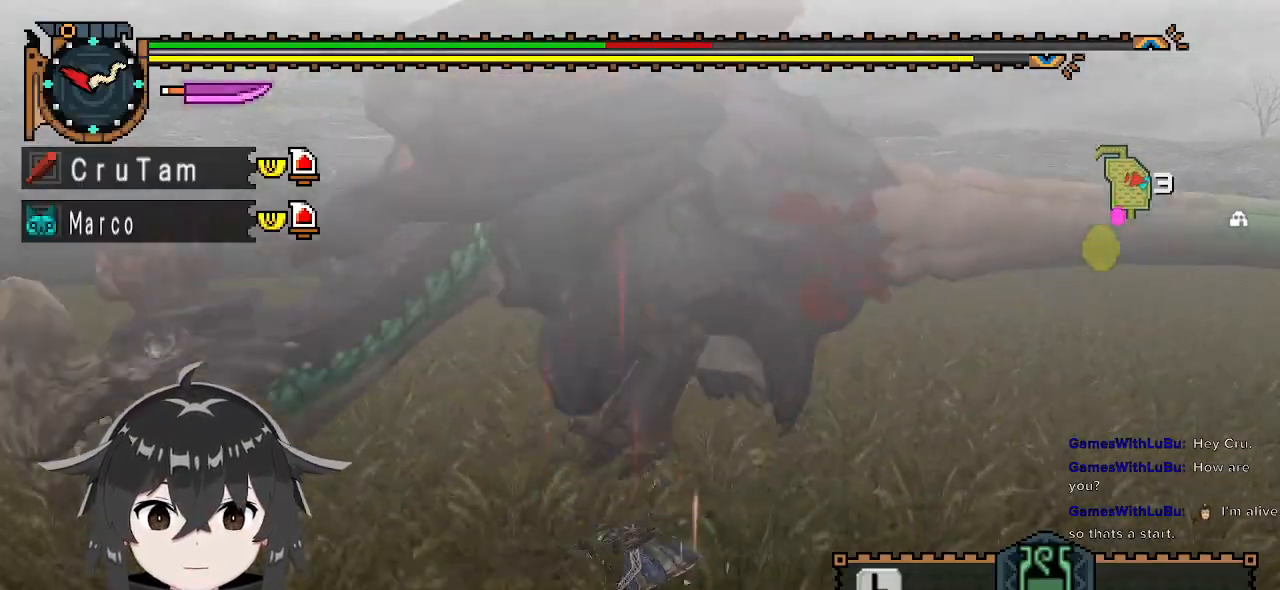
{"buttons": [], "left_stick": "right", "right_stick": "center", "events": [[33, "left_stick", "center"], [100, "left_stick", "right"], [200, "A", "down"], [300, "A", "up"], [367, "A", "down"], [467, "A", "up"]]}
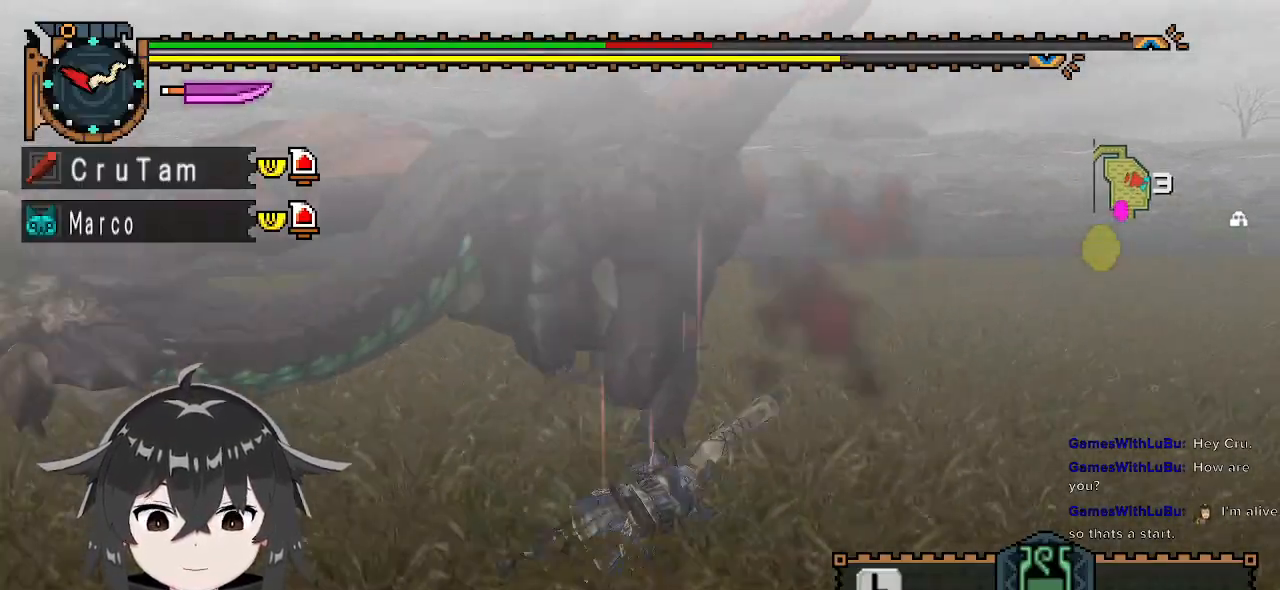
{"buttons": [], "left_stick": "center", "right_stick": "left", "events": [[200, "left_stick", "center"], [333, "right_stick", "left"]]}
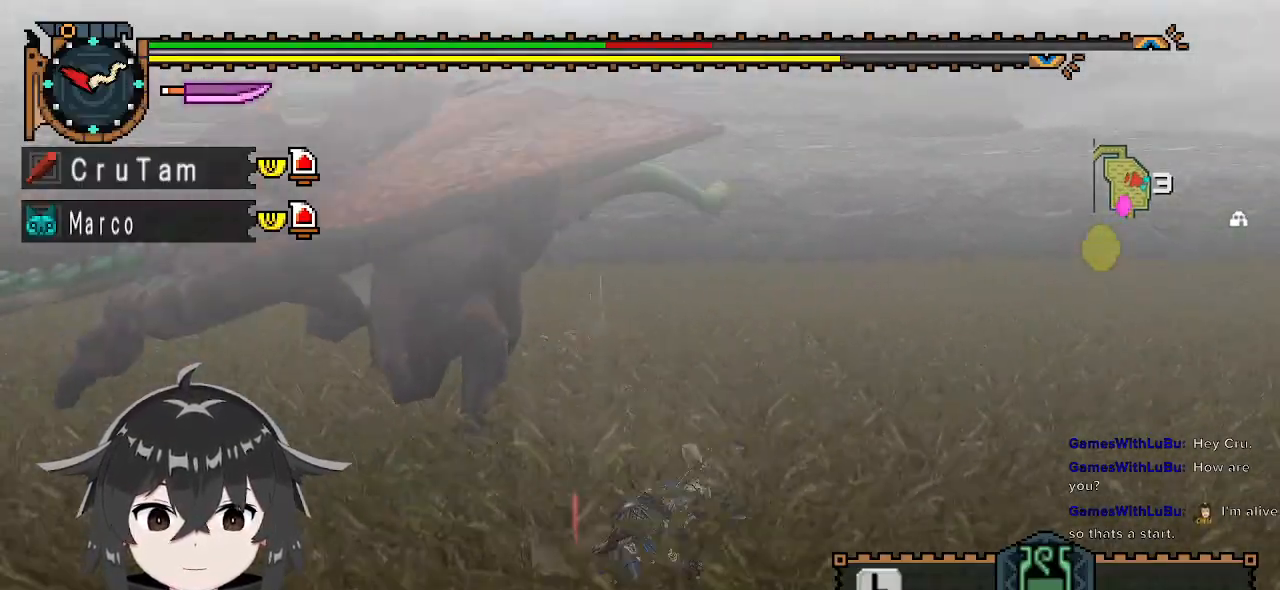
{"buttons": [], "left_stick": "down", "right_stick": "center", "events": [[33, "right_stick", "center"], [333, "left_stick", "down"]]}
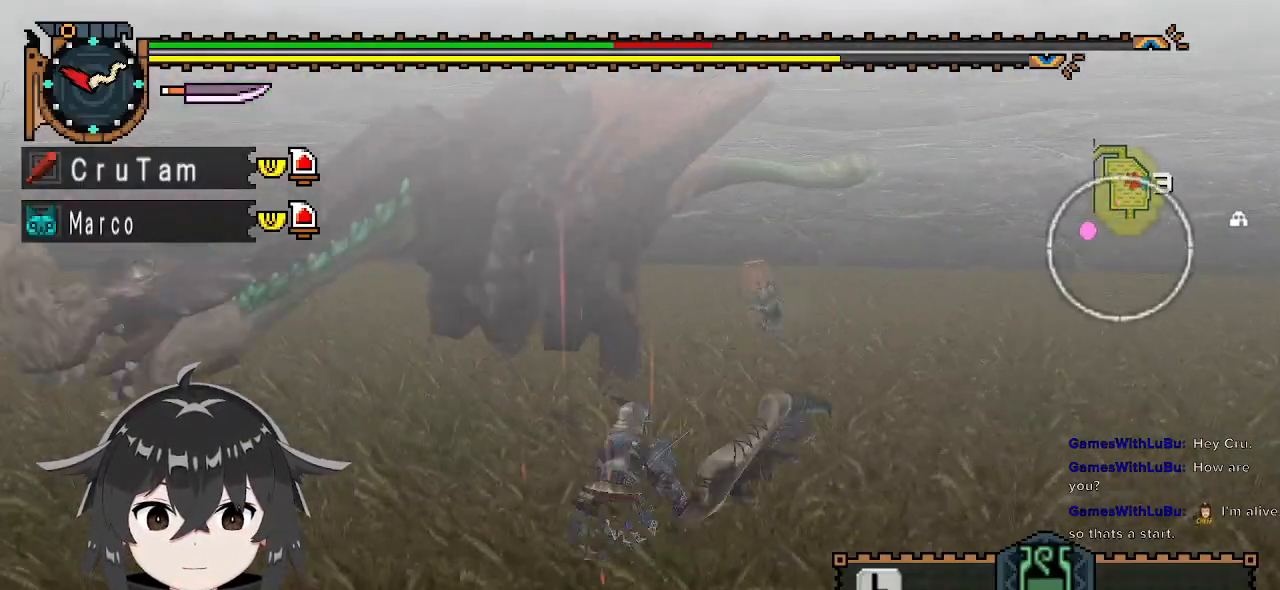
{"buttons": [], "left_stick": "down-left", "right_stick": "center", "events": [[33, "left_stick", "down-left"], [300, "X", "down"], [367, "X", "up"], [433, "X", "down"], [500, "X", "up"]]}
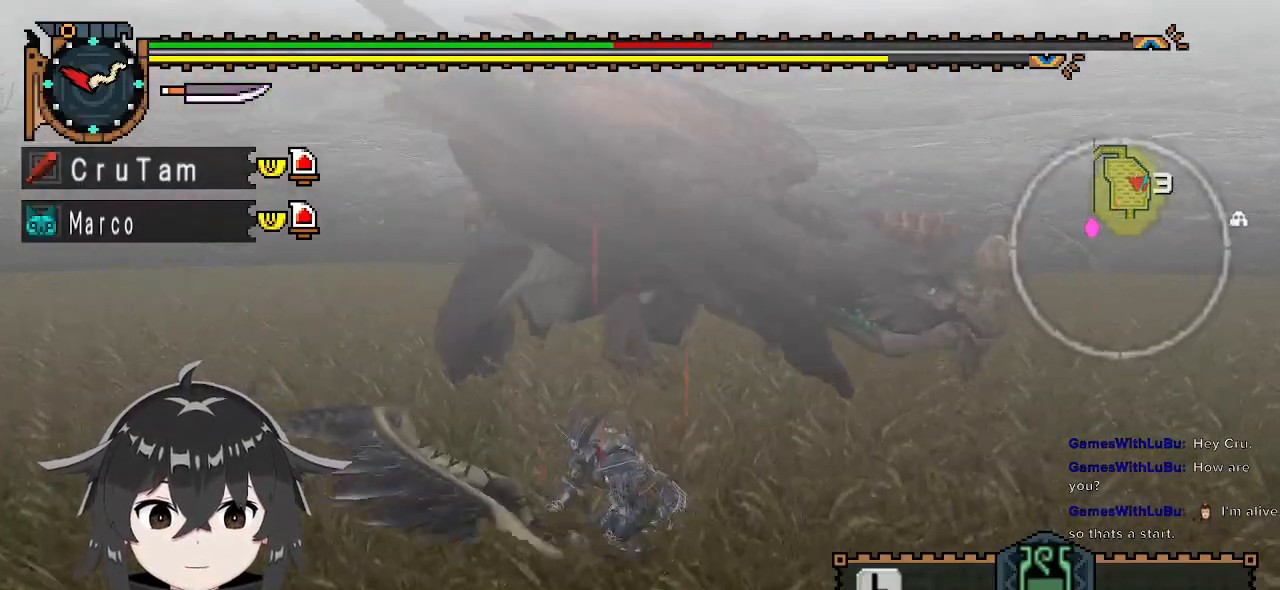
{"buttons": [], "left_stick": "down", "right_stick": "center", "events": [[133, "left_stick", "center"], [333, "left_stick", "down"]]}
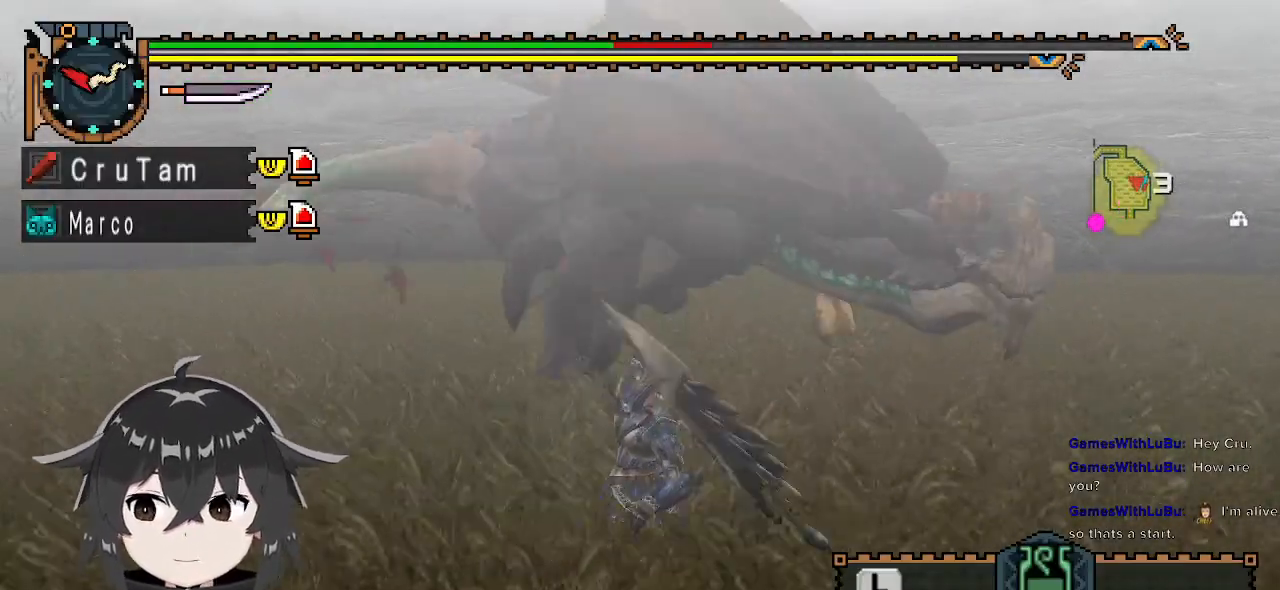
{"buttons": ["R1"], "left_stick": "down-left", "right_stick": "center", "events": [[67, "R1", "down"], [367, "left_stick", "down-left"]]}
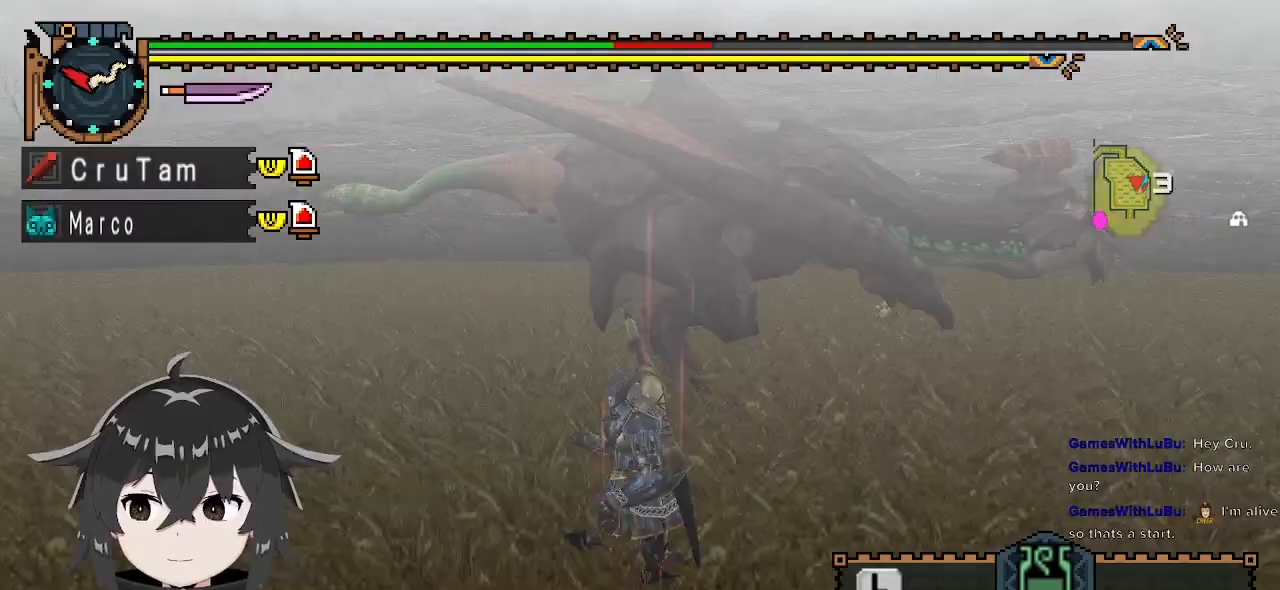
{"buttons": ["R1"], "left_stick": "down-left", "right_stick": "center", "events": []}
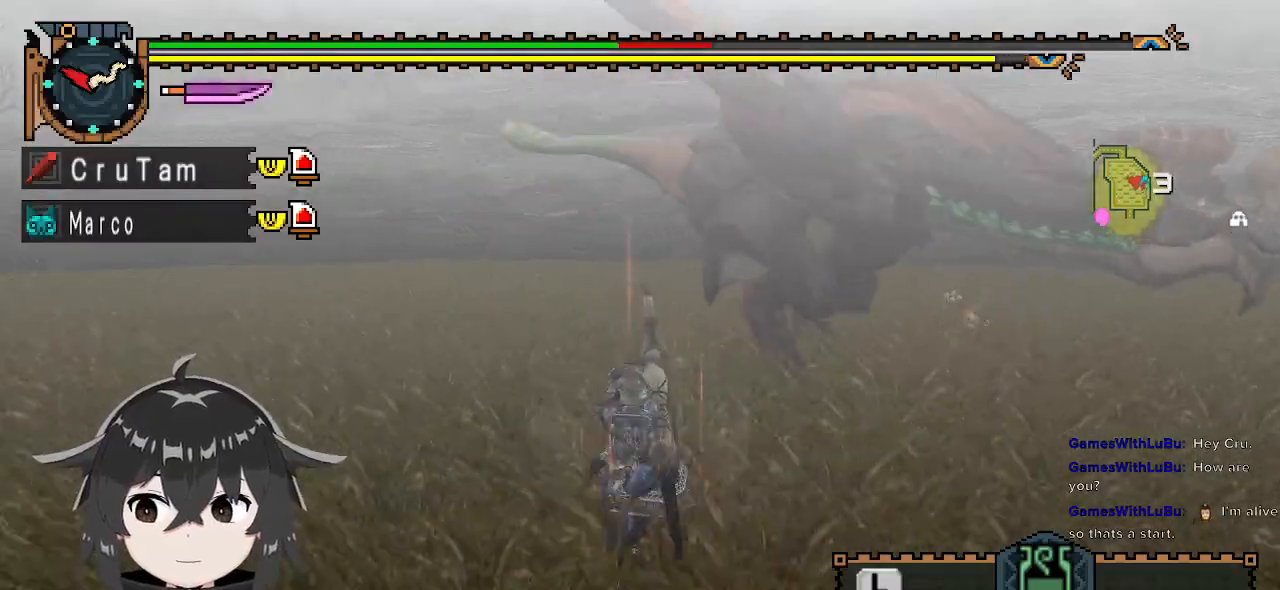
{"buttons": ["R1"], "left_stick": "left", "right_stick": "right", "events": [[300, "left_stick", "left"], [333, "right_stick", "right"]]}
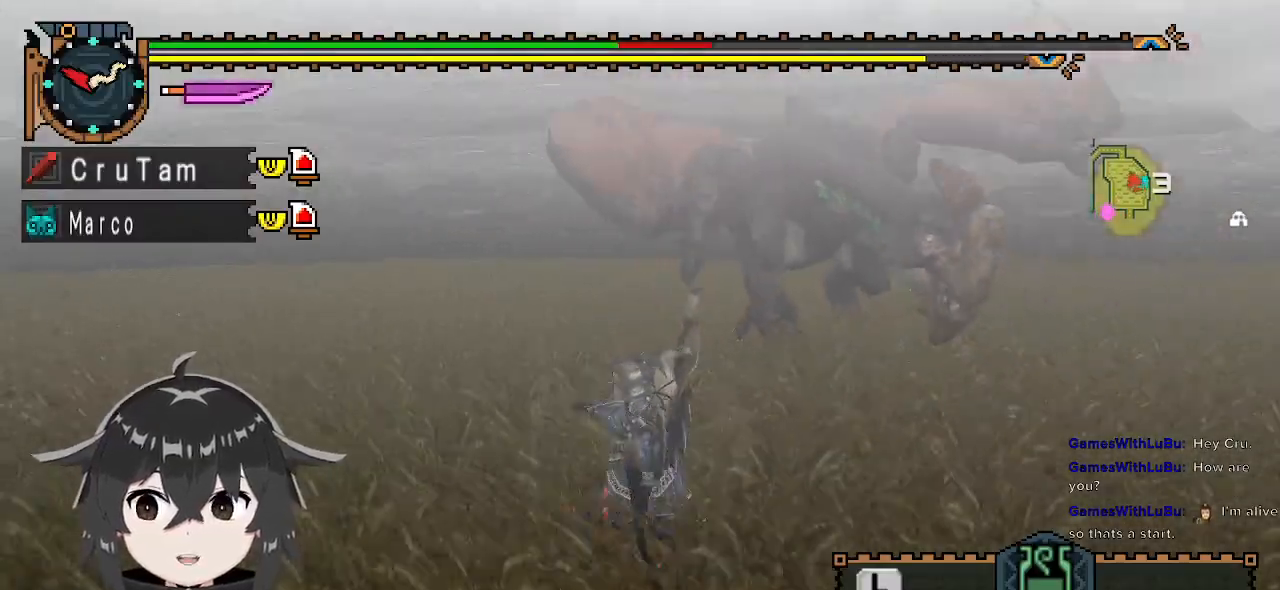
{"buttons": ["R1"], "left_stick": "left", "right_stick": "center", "events": [[33, "right_stick", "center"]]}
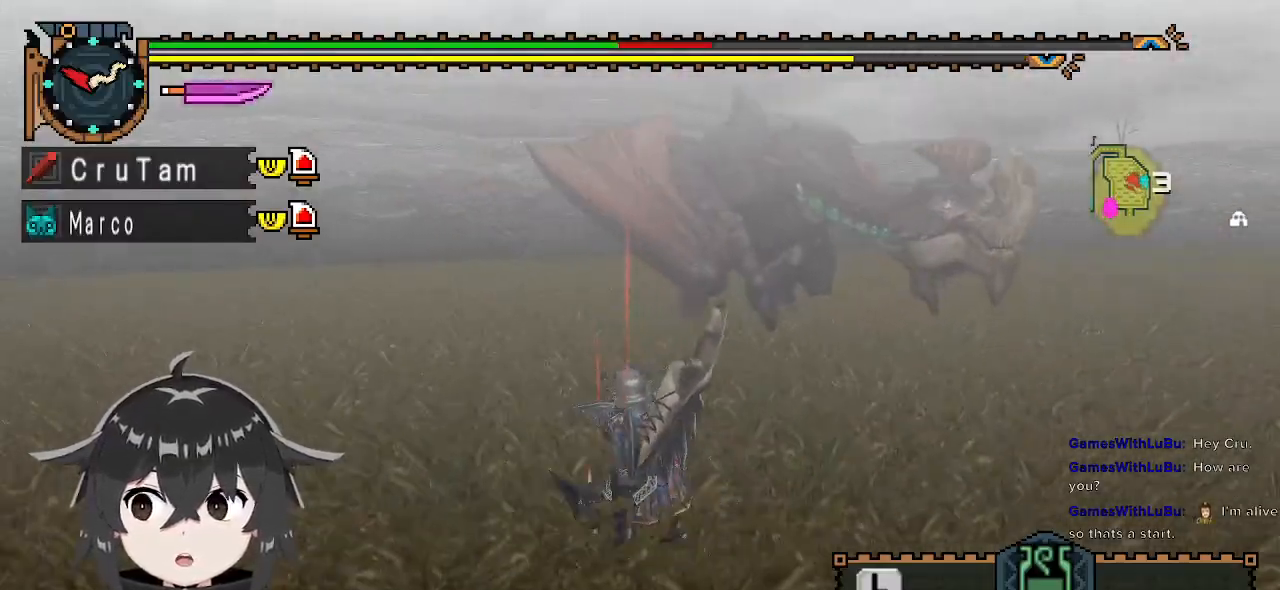
{"buttons": ["R1"], "left_stick": "left", "right_stick": "center", "events": [[133, "right_stick", "right"], [400, "right_stick", "center"]]}
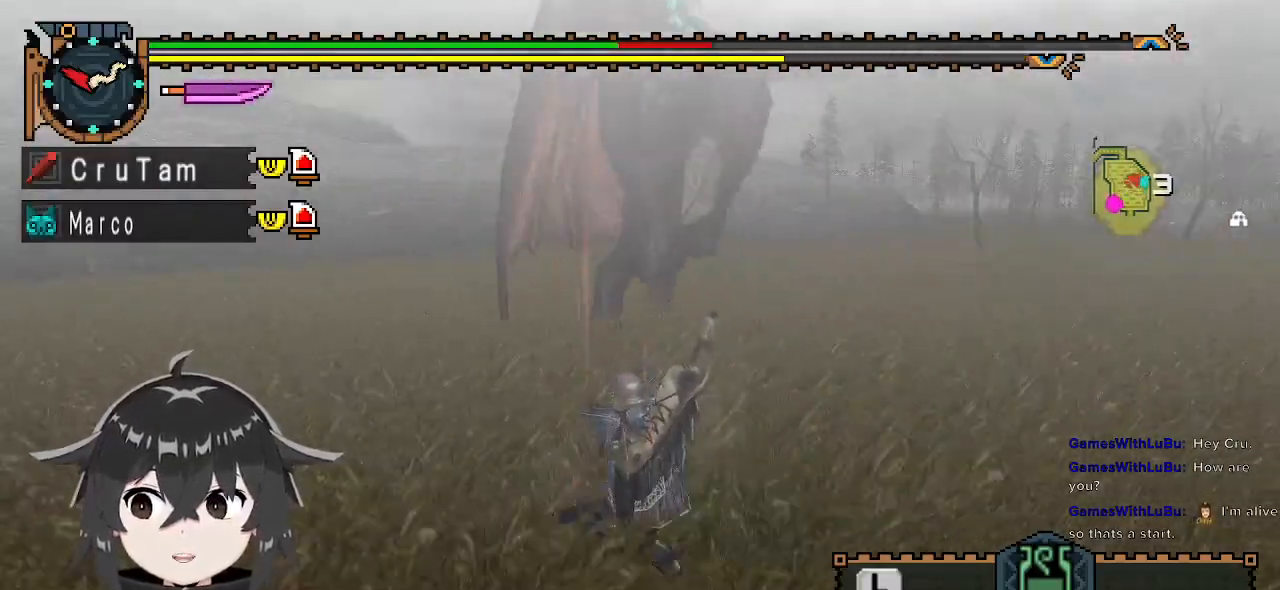
{"buttons": ["L1", "R1"], "left_stick": "left", "right_stick": "center", "events": [[100, "right_stick", "right"], [200, "right_stick", "center"], [333, "L1", "down"]]}
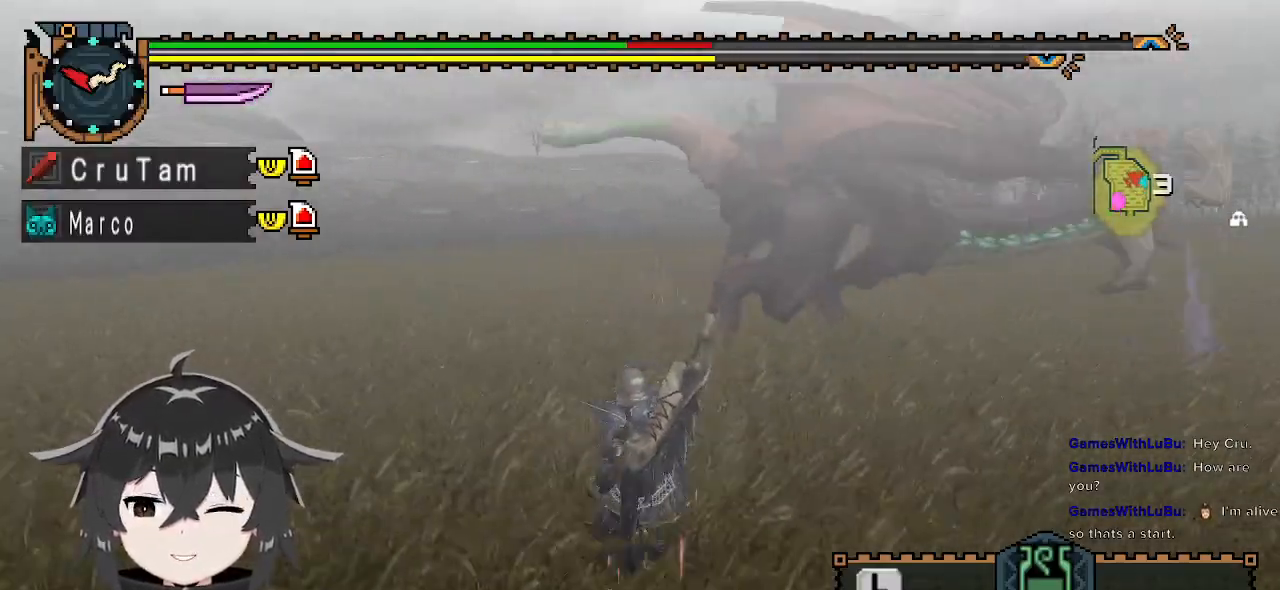
{"buttons": ["L1", "R1"], "left_stick": "left", "right_stick": "center", "events": [[400, "X", "down"], [500, "X", "up"]]}
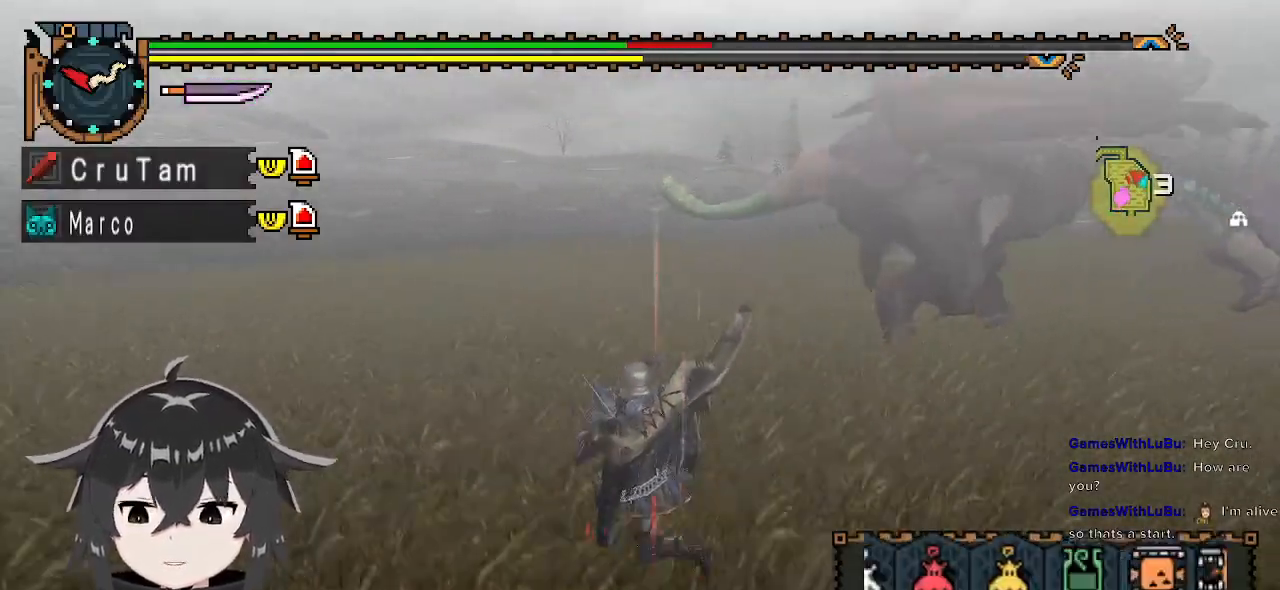
{"buttons": ["L1", "R1"], "left_stick": "up-left", "right_stick": "center", "events": [[33, "X", "down"], [133, "X", "up"], [200, "X", "down"], [267, "X", "up"], [333, "X", "down"], [367, "left_stick", "up-left"], [433, "X", "up"]]}
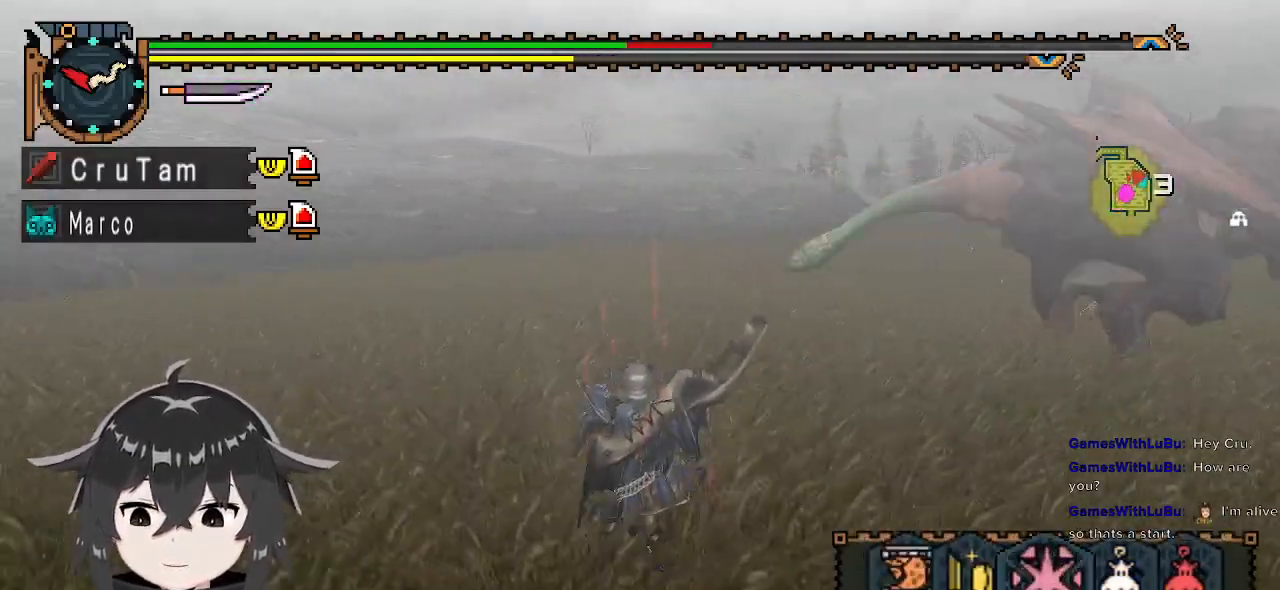
{"buttons": ["R1"], "left_stick": "up-left", "right_stick": "right", "events": [[67, "L1", "up"], [167, "right_stick", "right"], [200, "R1", "up"], [300, "R1", "down"]]}
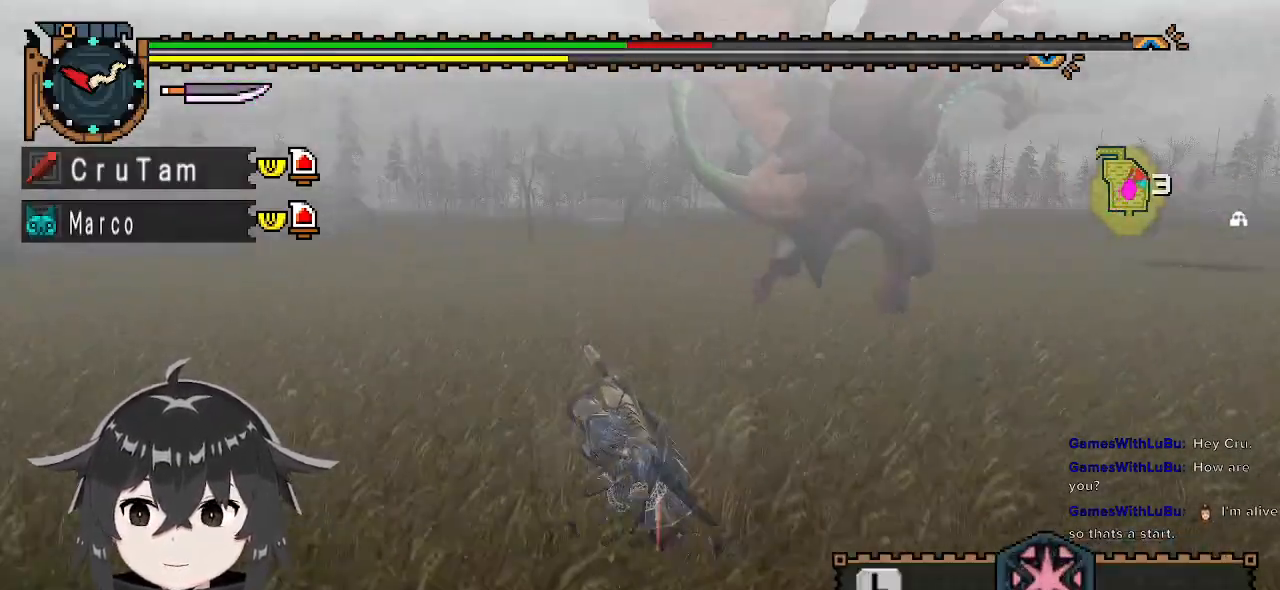
{"buttons": ["R1"], "left_stick": "up-left", "right_stick": "center", "events": [[100, "right_stick", "center"], [133, "left_stick", "left"], [500, "left_stick", "up-left"]]}
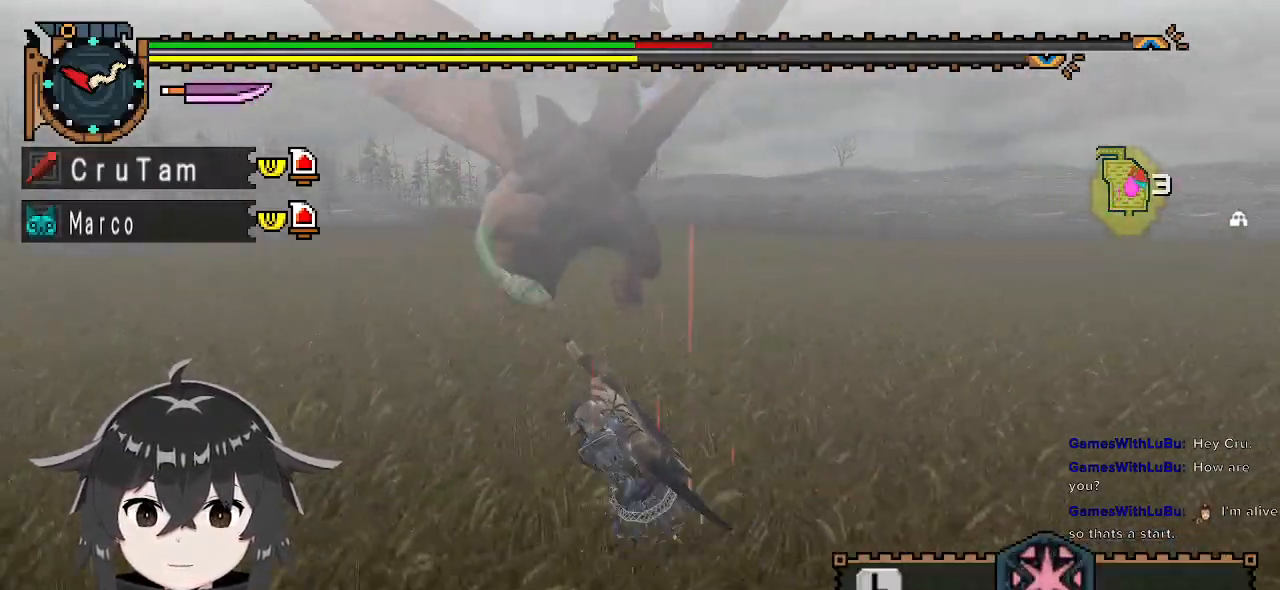
{"buttons": [], "left_stick": "center", "right_stick": "center", "events": [[33, "left_stick", "up"], [100, "X", "down"], [167, "X", "up"], [200, "X", "down"], [267, "X", "up"], [300, "R1", "up"], [300, "left_stick", "center"]]}
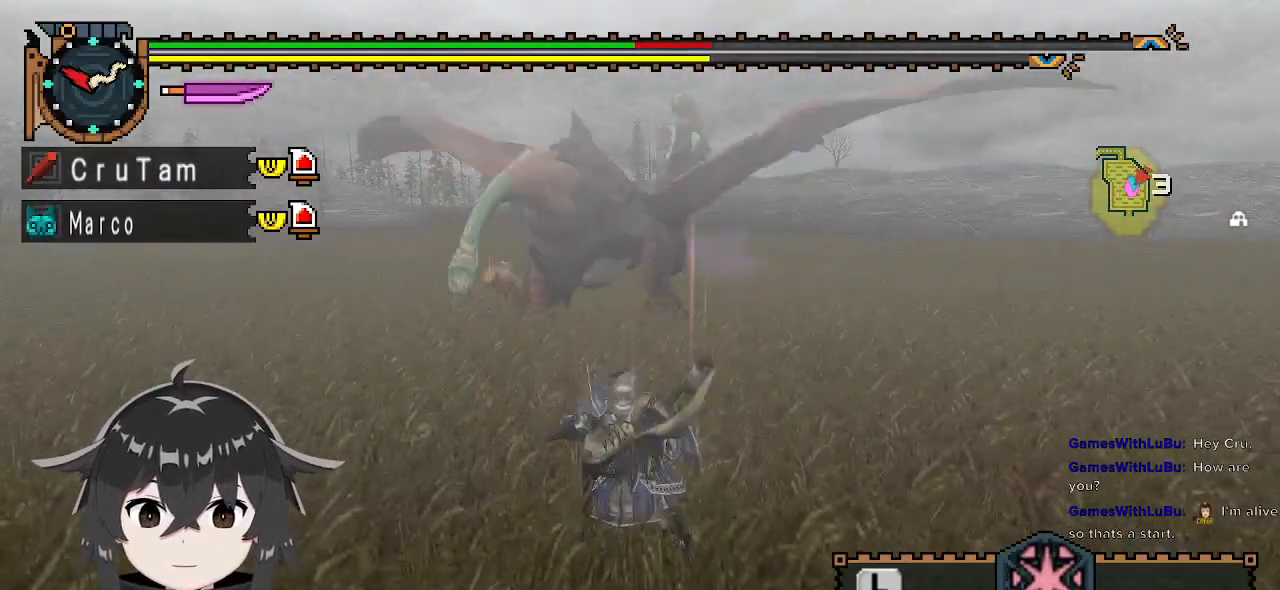
{"buttons": ["R1"], "left_stick": "up", "right_stick": "center", "events": [[300, "left_stick", "up"], [433, "R1", "down"]]}
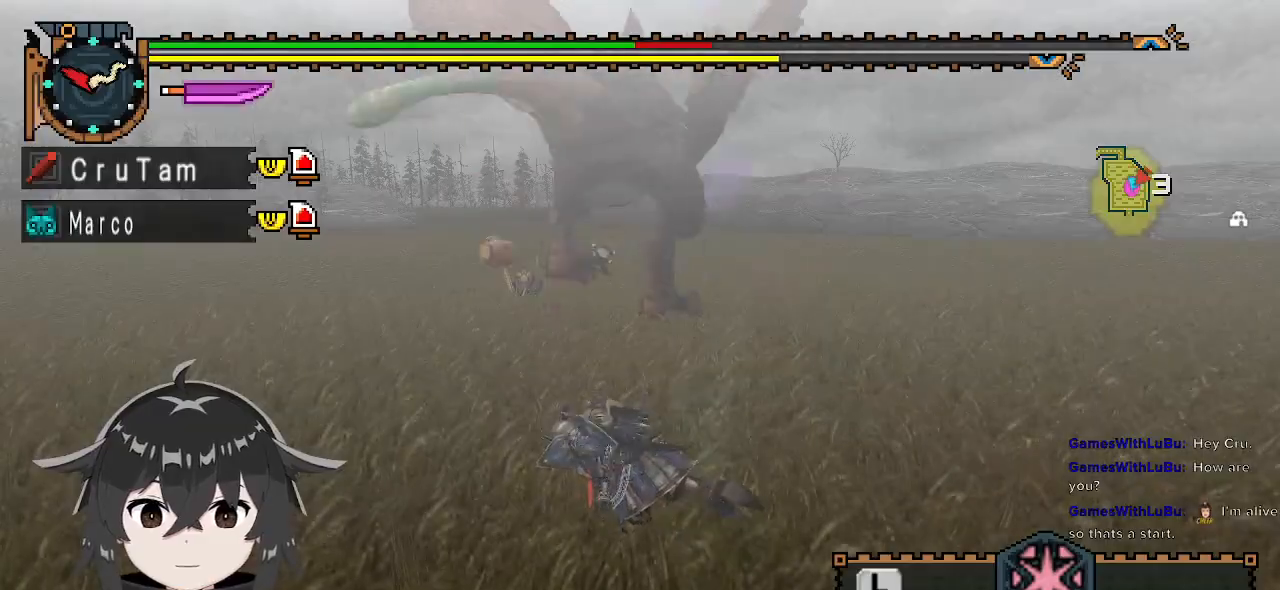
{"buttons": ["L1"], "left_stick": "left", "right_stick": "center", "events": [[200, "left_stick", "up-left"], [300, "R1", "up"], [367, "left_stick", "left"], [433, "L1", "down"]]}
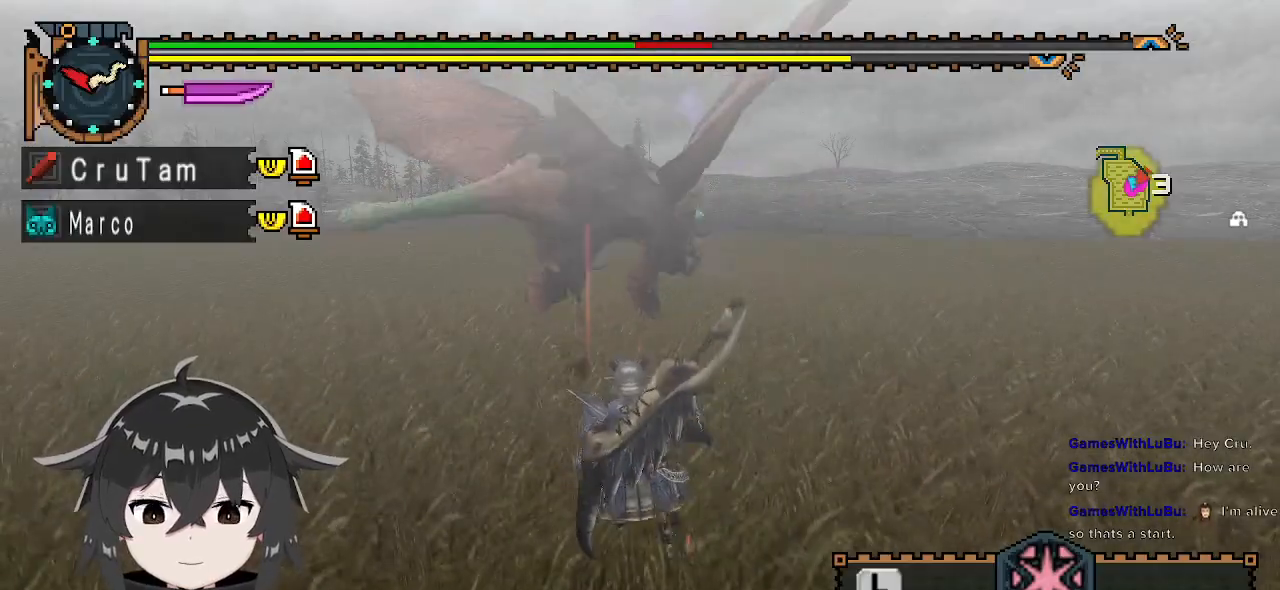
{"buttons": ["L1"], "left_stick": "down", "right_stick": "center", "events": [[100, "left_stick", "down-left"], [233, "left_stick", "down"]]}
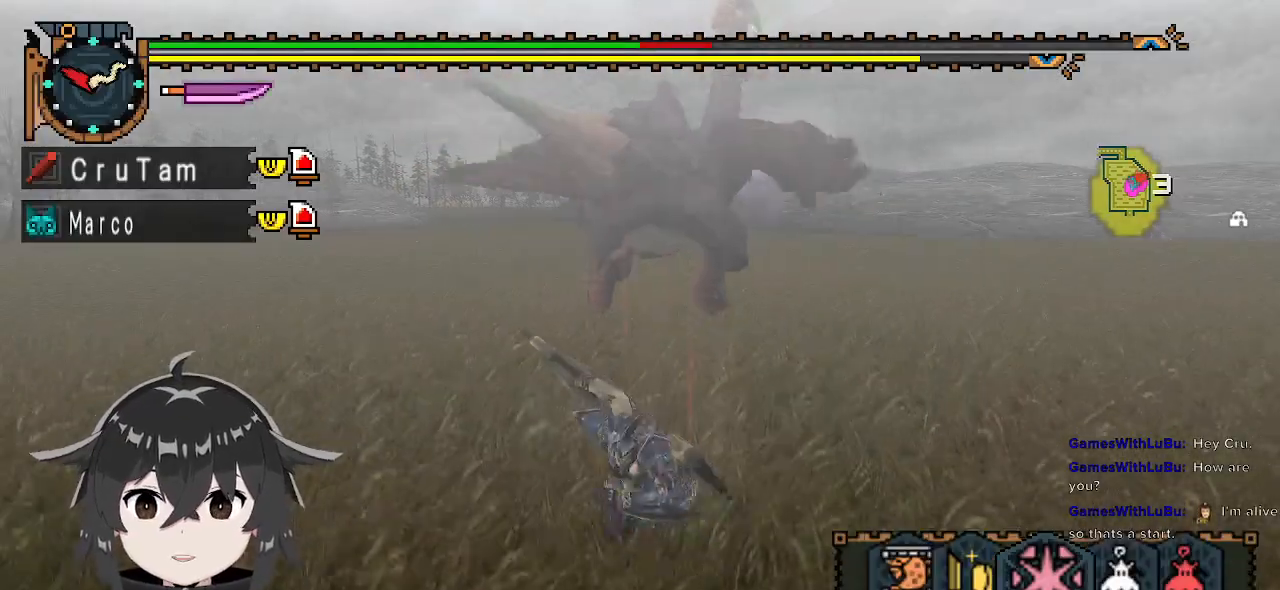
{"buttons": ["B", "L1"], "left_stick": "down-right", "right_stick": "center", "events": [[33, "B", "down"], [133, "B", "up"], [133, "left_stick", "down-right"], [200, "B", "down"], [300, "B", "up"], [367, "B", "down"], [433, "B", "up"], [500, "B", "down"]]}
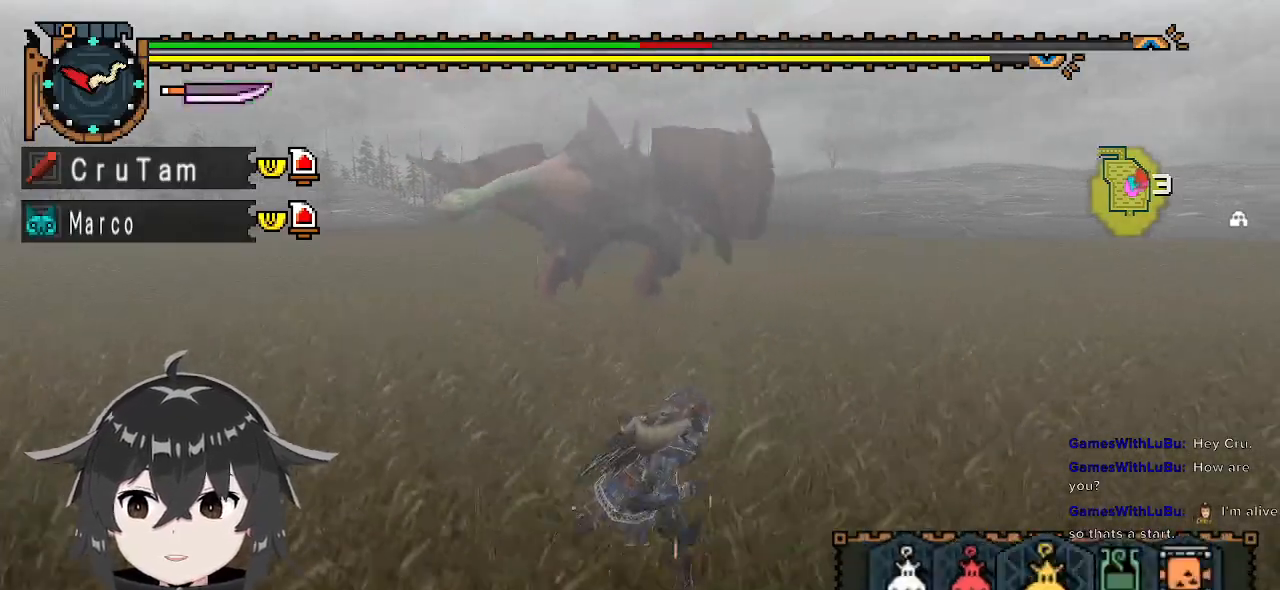
{"buttons": [], "left_stick": "up-right", "right_stick": "center", "events": [[100, "B", "up"], [300, "left_stick", "right"], [367, "L1", "up"], [500, "left_stick", "up-right"]]}
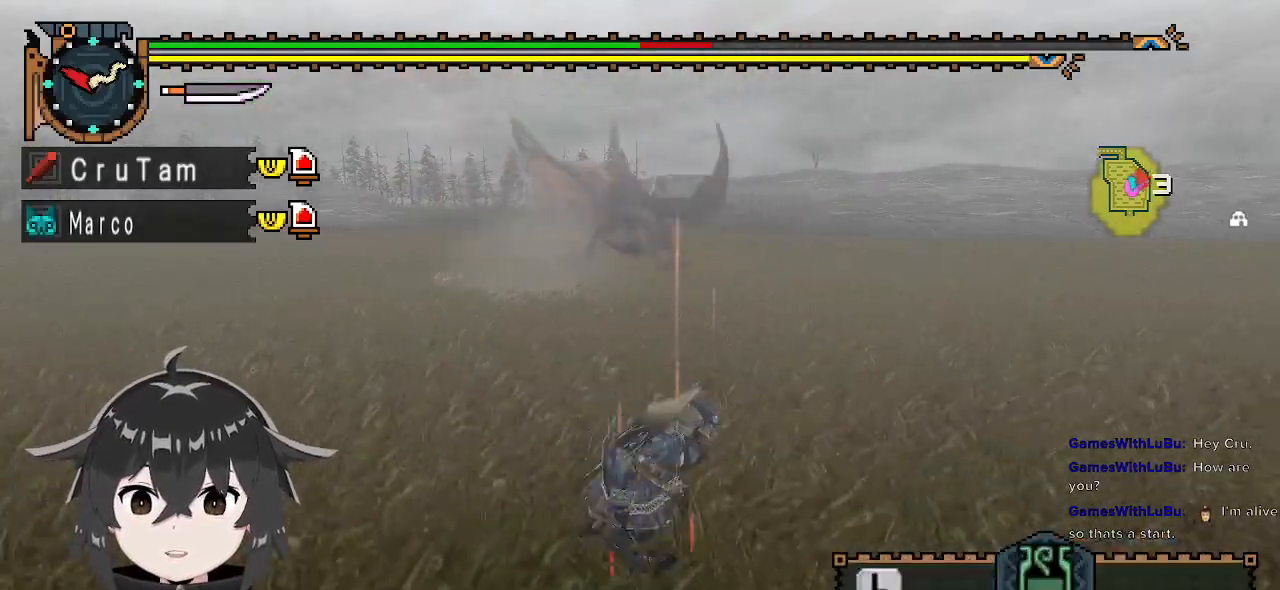
{"buttons": ["R1"], "left_stick": "up-right", "right_stick": "center", "events": [[67, "R1", "down"]]}
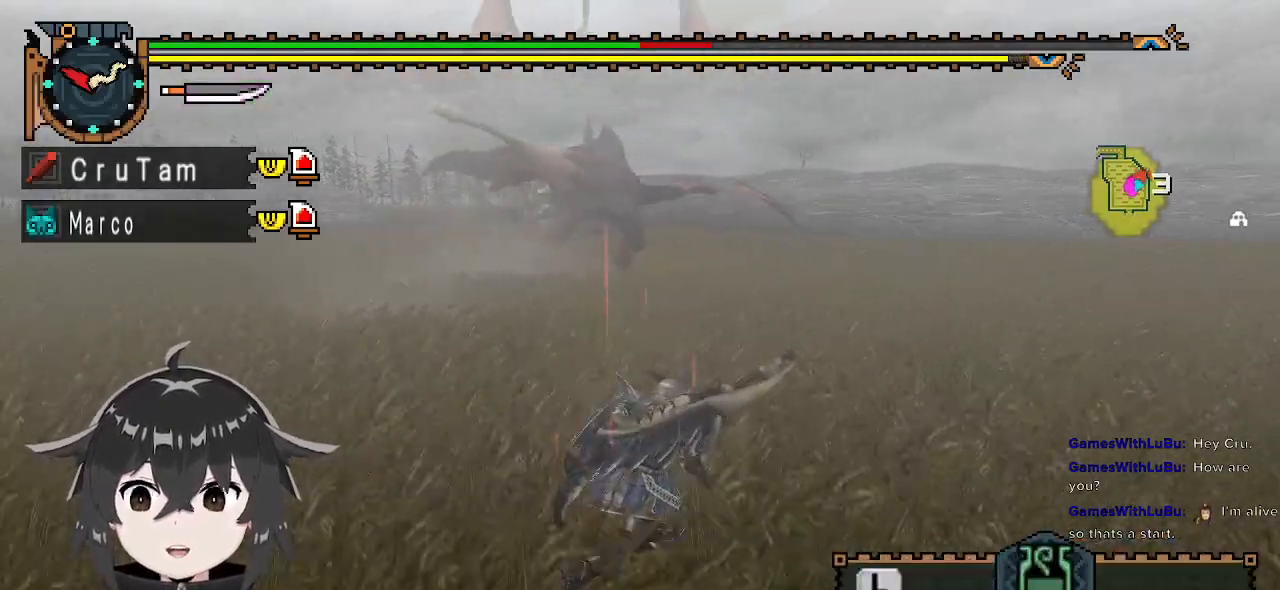
{"buttons": ["R1"], "left_stick": "up-right", "right_stick": "left", "events": [[500, "right_stick", "left"]]}
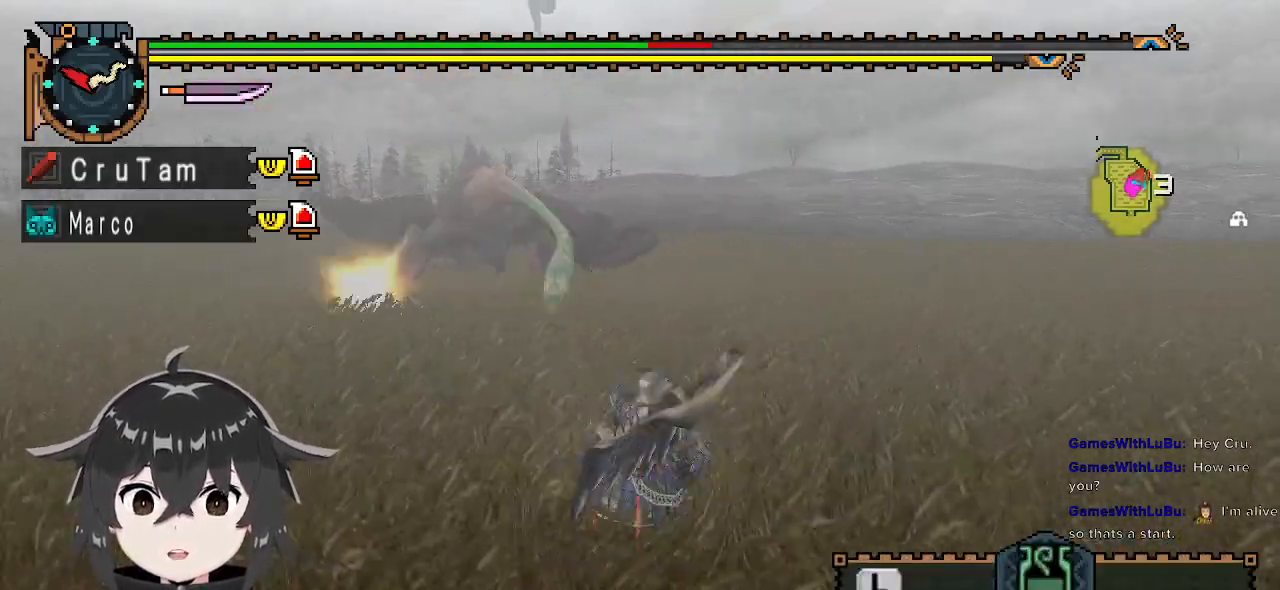
{"buttons": ["R1"], "left_stick": "up-right", "right_stick": "center", "events": [[200, "right_stick", "center"]]}
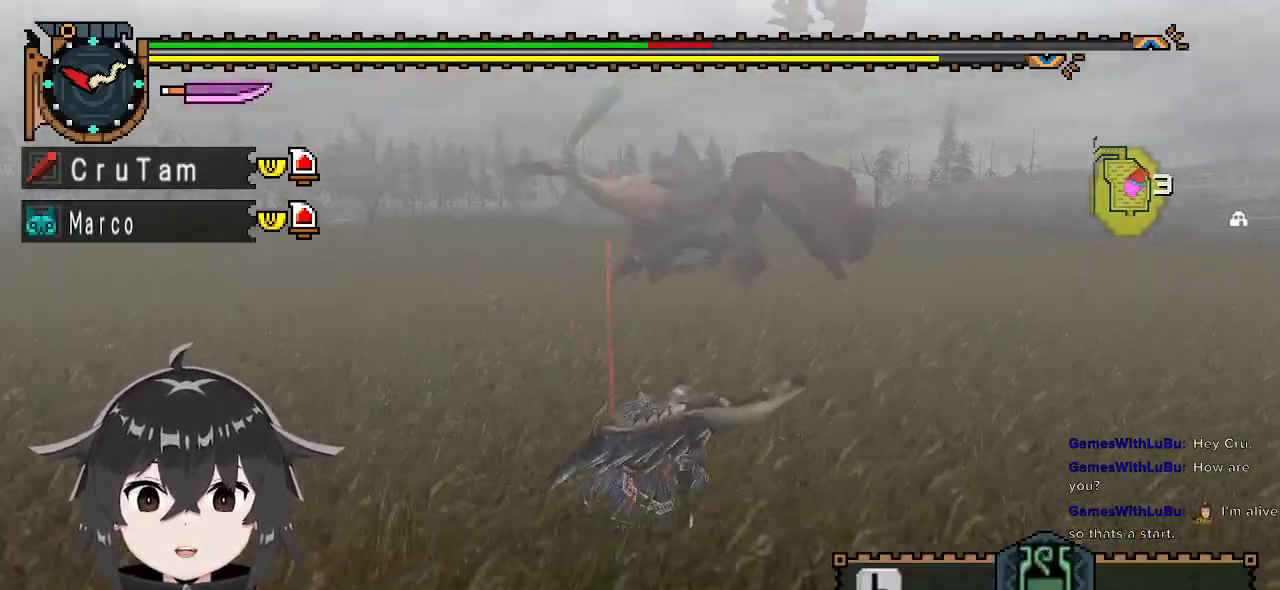
{"buttons": ["R1"], "left_stick": "right", "right_stick": "center", "events": [[167, "left_stick", "right"]]}
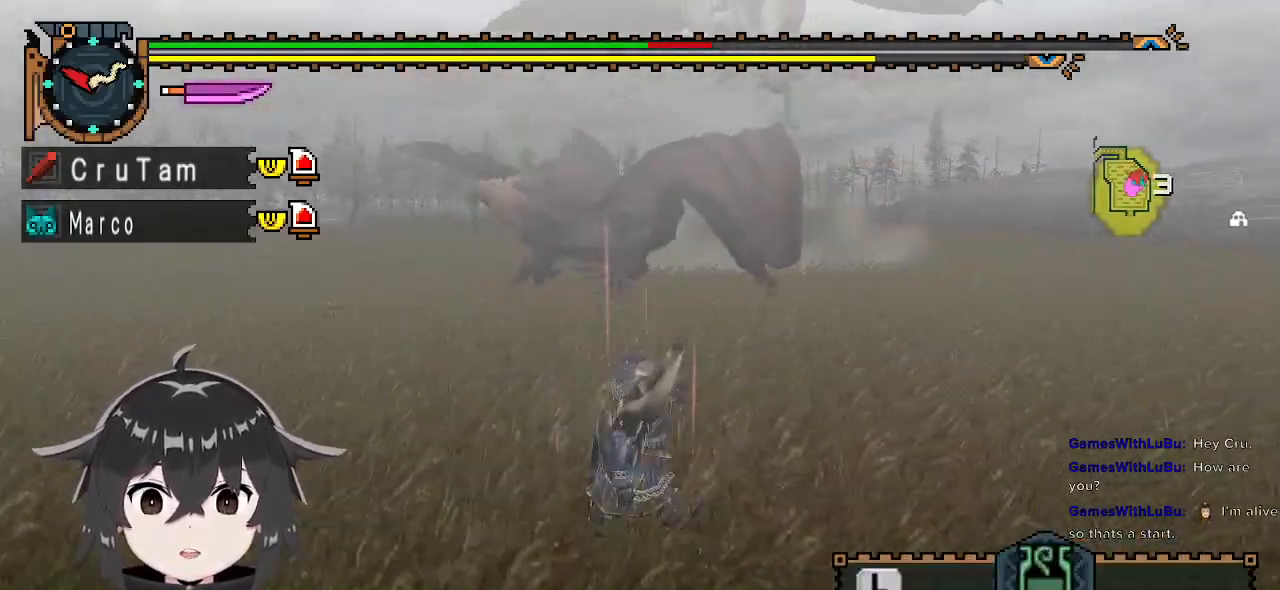
{"buttons": ["R1"], "left_stick": "up", "right_stick": "center", "events": [[267, "left_stick", "up-right"], [367, "left_stick", "up"]]}
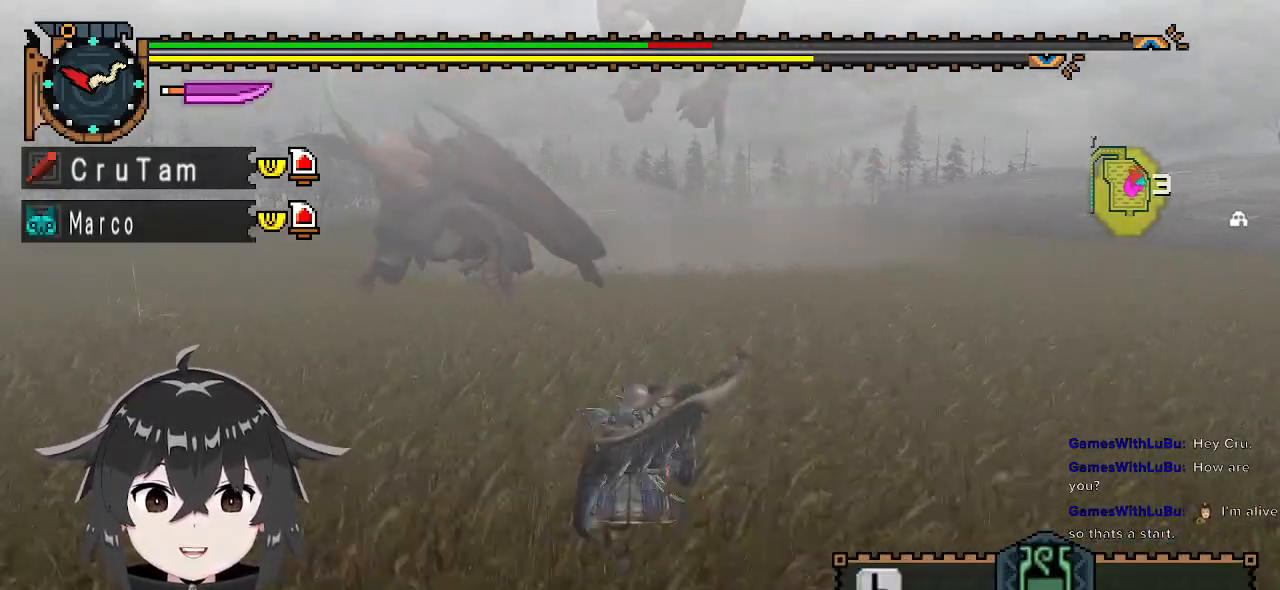
{"buttons": ["R1"], "left_stick": "up", "right_stick": "center", "events": [[133, "right_stick", "left"], [300, "right_stick", "center"]]}
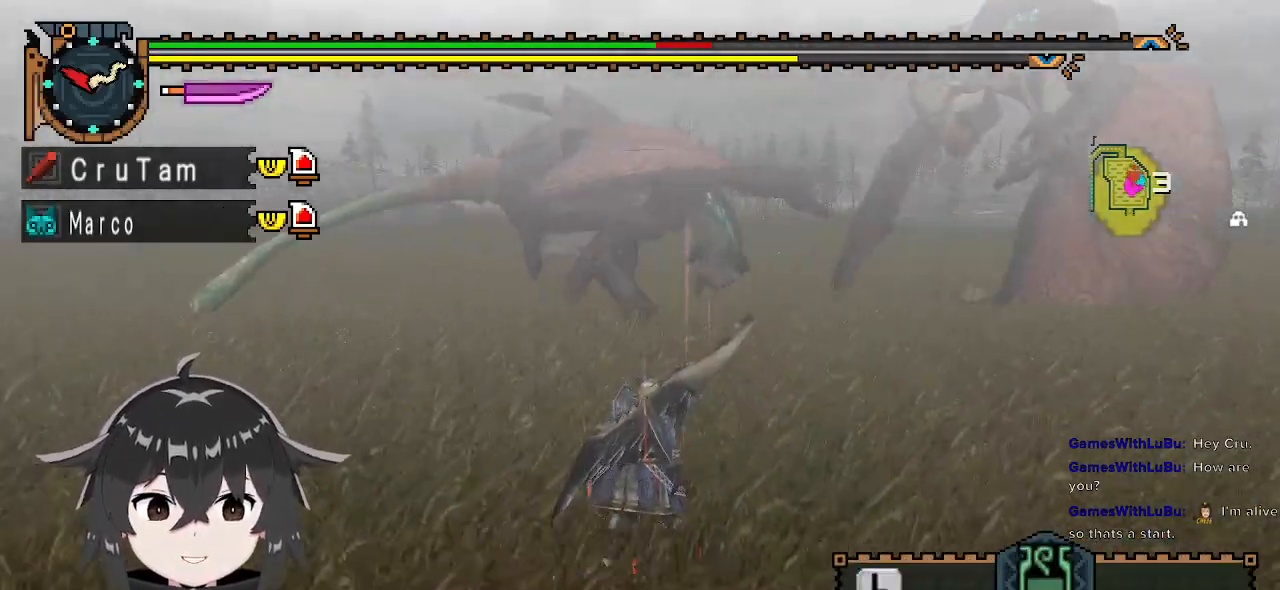
{"buttons": ["Y", "R1"], "left_stick": "up", "right_stick": "center", "events": [[500, "Y", "down"]]}
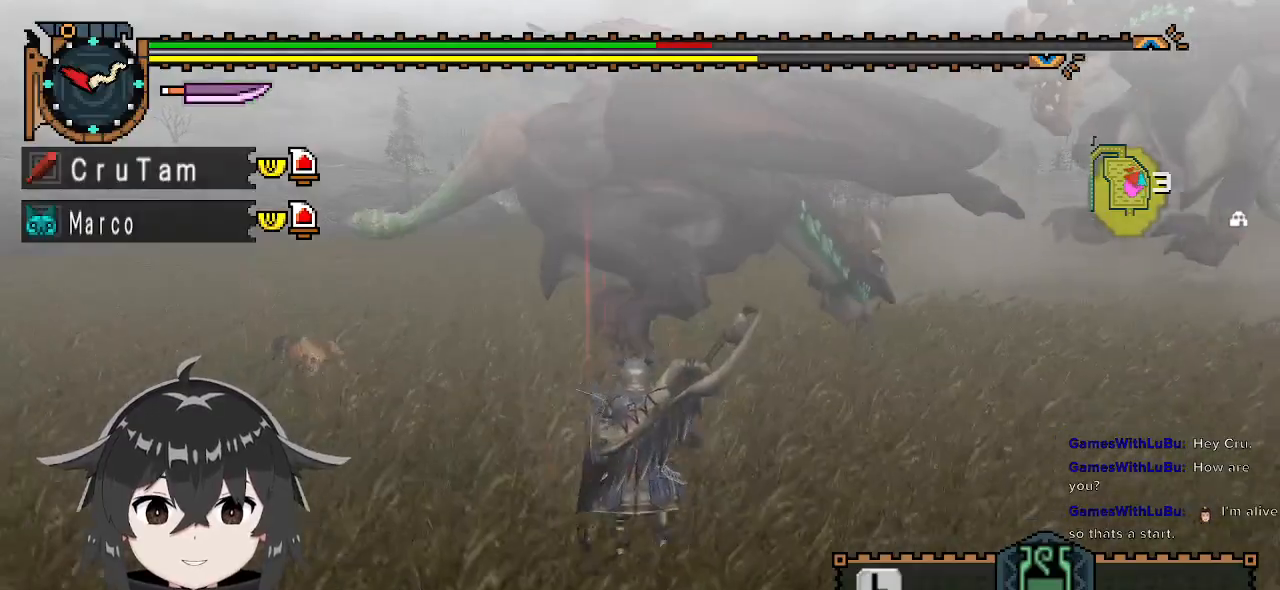
{"buttons": [], "left_stick": "up-right", "right_stick": "up", "events": [[67, "Y", "up"], [133, "Y", "down"], [233, "R1", "up"], [233, "Y", "up"], [367, "left_stick", "up-right"], [400, "right_stick", "up"]]}